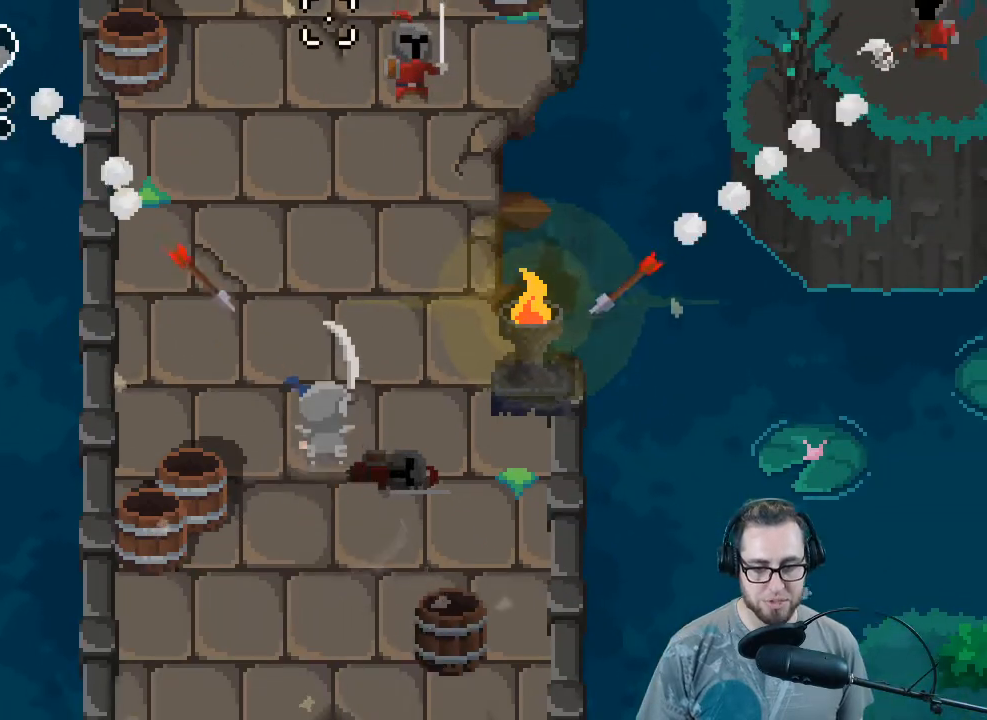
Gameplay with a controller (Xbox layout); each line is a JSON object with the inputs held at the frame after it. "events" lists button and stick changes between this image and that frame as [ms after this image, input, new state], when the widget could be followed in between. Not read: SHARE Z.
{"buttons": [], "left_stick": "down-left", "right_stick": "up", "events": [[33, "left_stick", "up"], [67, "left_stick", "down-left"]]}
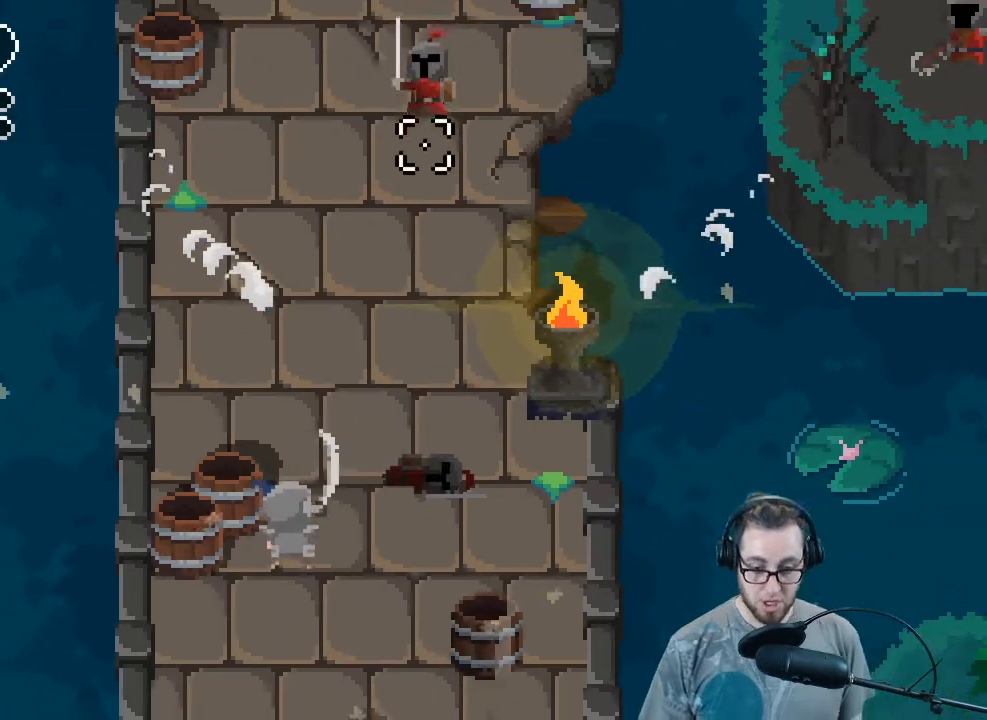
{"buttons": [], "left_stick": "up-right", "right_stick": "up", "events": [[67, "left_stick", "down"], [167, "left_stick", "down-right"], [400, "left_stick", "up-right"]]}
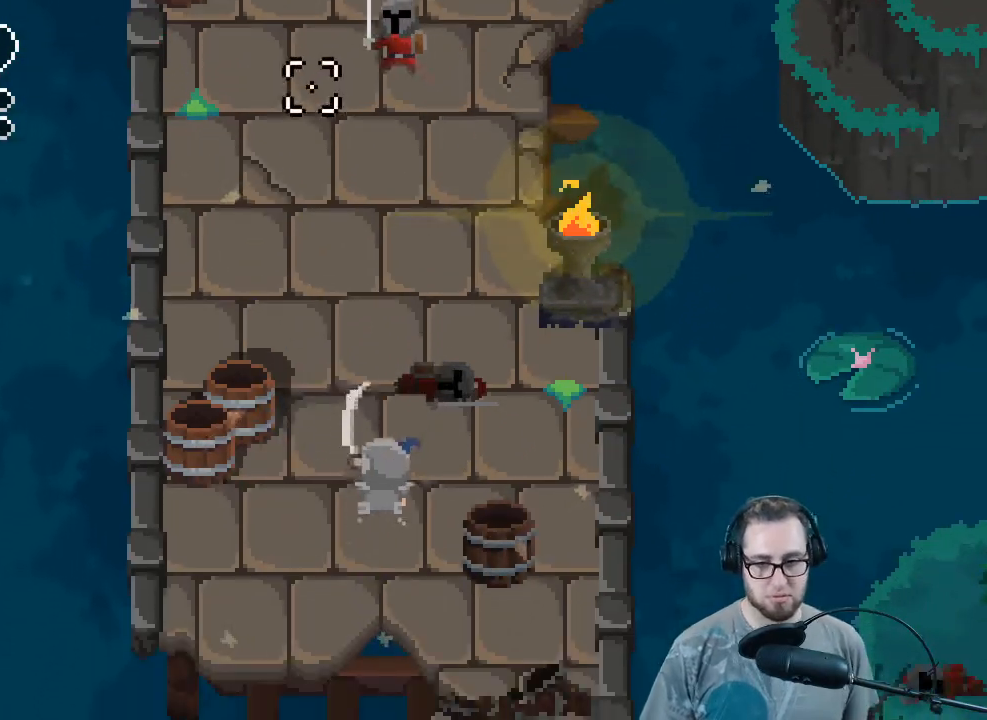
{"buttons": ["R2"], "left_stick": "up", "right_stick": "up", "events": [[67, "R2", "down"], [267, "R2", "up"], [300, "left_stick", "up"], [400, "R2", "down"]]}
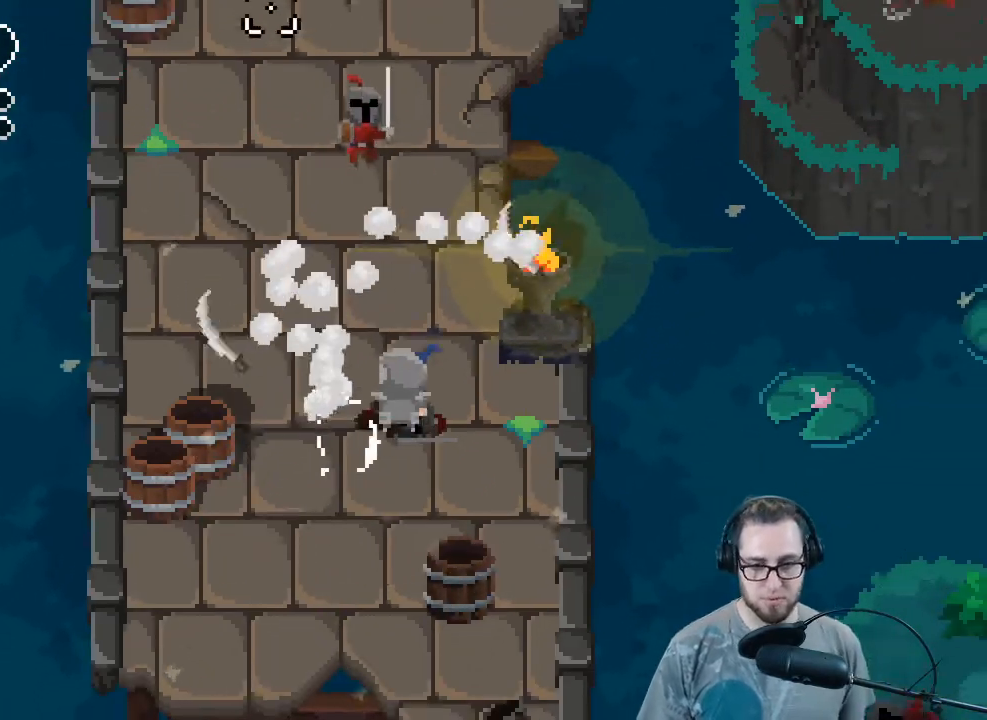
{"buttons": ["R2"], "left_stick": "down-left", "right_stick": "up-left", "events": [[67, "R2", "up"], [100, "right_stick", "up-left"], [133, "R2", "down"], [133, "left_stick", "up-right"], [300, "R2", "up"], [300, "left_stick", "down"], [400, "R2", "down"], [433, "left_stick", "down-left"]]}
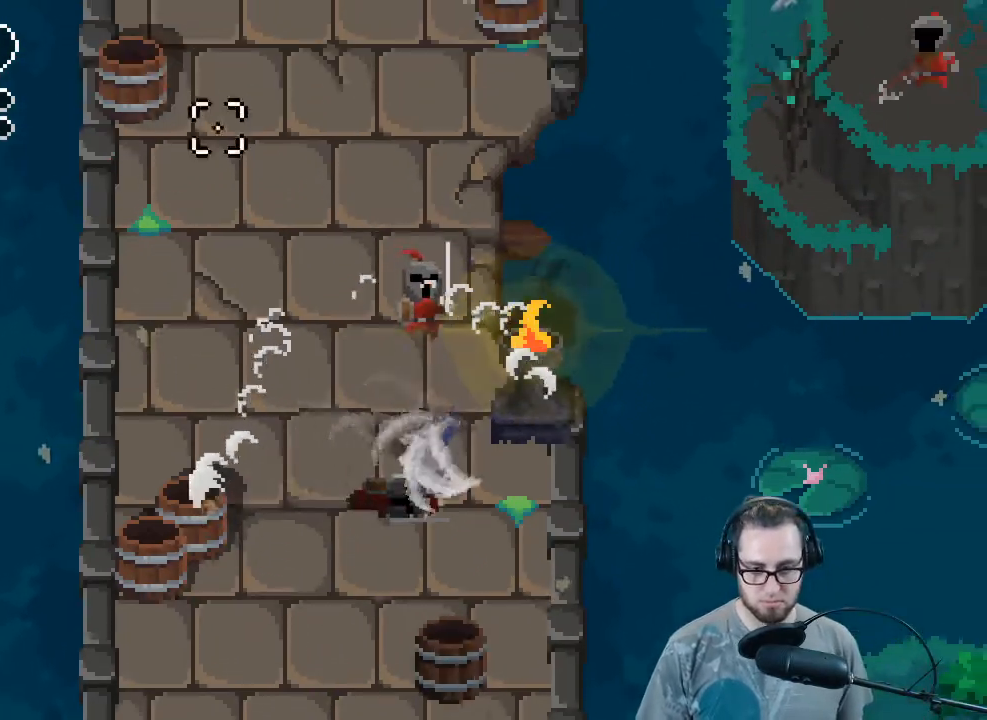
{"buttons": ["R2"], "left_stick": "down", "right_stick": "up", "events": [[33, "R2", "up"], [33, "right_stick", "up"], [167, "R2", "down"], [300, "R2", "up"], [400, "R2", "down"], [500, "left_stick", "down"]]}
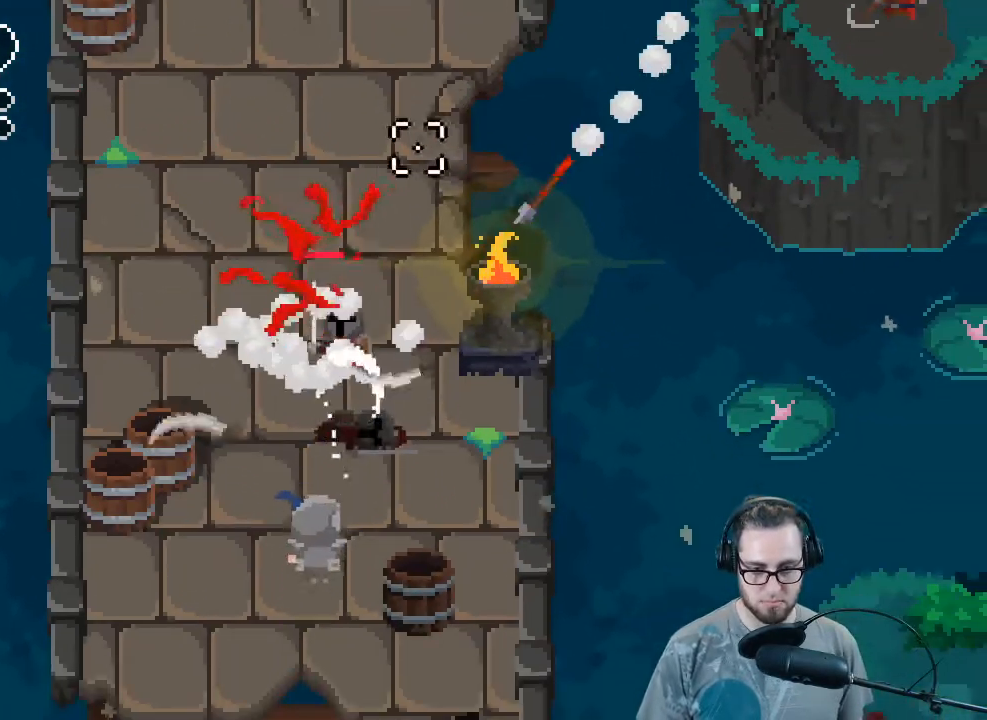
{"buttons": [], "left_stick": "down-right", "right_stick": "up", "events": [[33, "R2", "up"], [100, "R2", "down"], [200, "left_stick", "down-right"], [233, "R2", "up"], [333, "R2", "down"], [467, "R2", "up"]]}
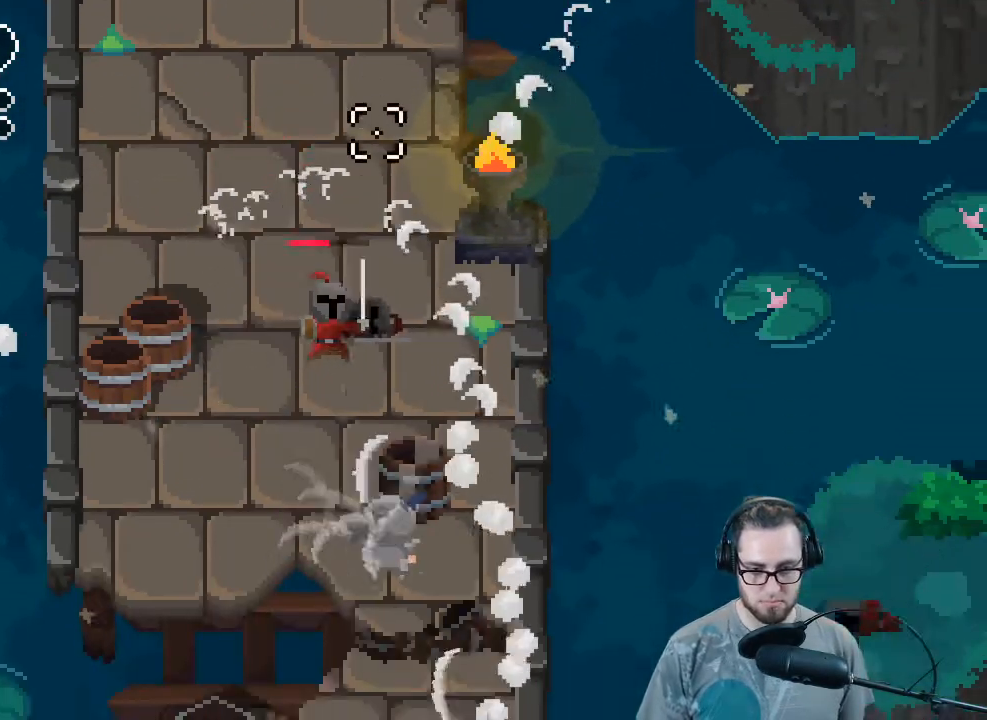
{"buttons": ["R2"], "left_stick": "down-left", "right_stick": "up", "events": [[67, "R2", "down"], [100, "left_stick", "down-left"], [200, "R2", "up"], [233, "left_stick", "up-left"], [267, "R2", "down"], [433, "R2", "up"], [467, "left_stick", "down-left"], [500, "R2", "down"]]}
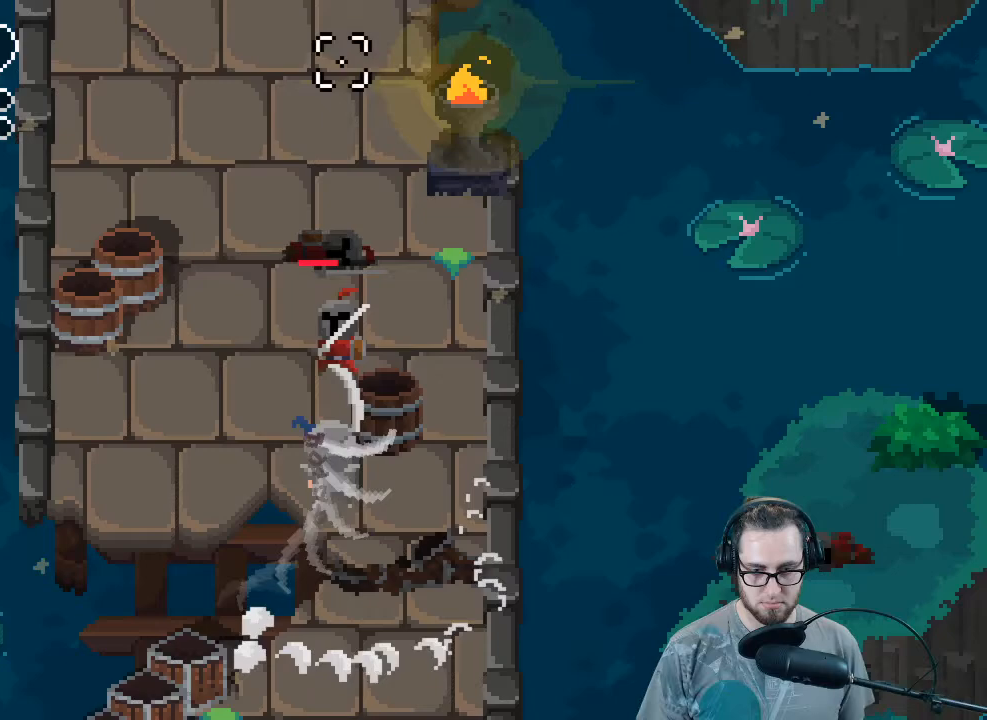
{"buttons": ["R2"], "left_stick": "down-right", "right_stick": "up", "events": [[33, "left_stick", "down"], [133, "left_stick", "down-right"], [167, "R2", "up"], [167, "right_stick", "up-right"], [233, "R2", "down"], [333, "right_stick", "up"], [367, "R2", "up"], [500, "R2", "down"]]}
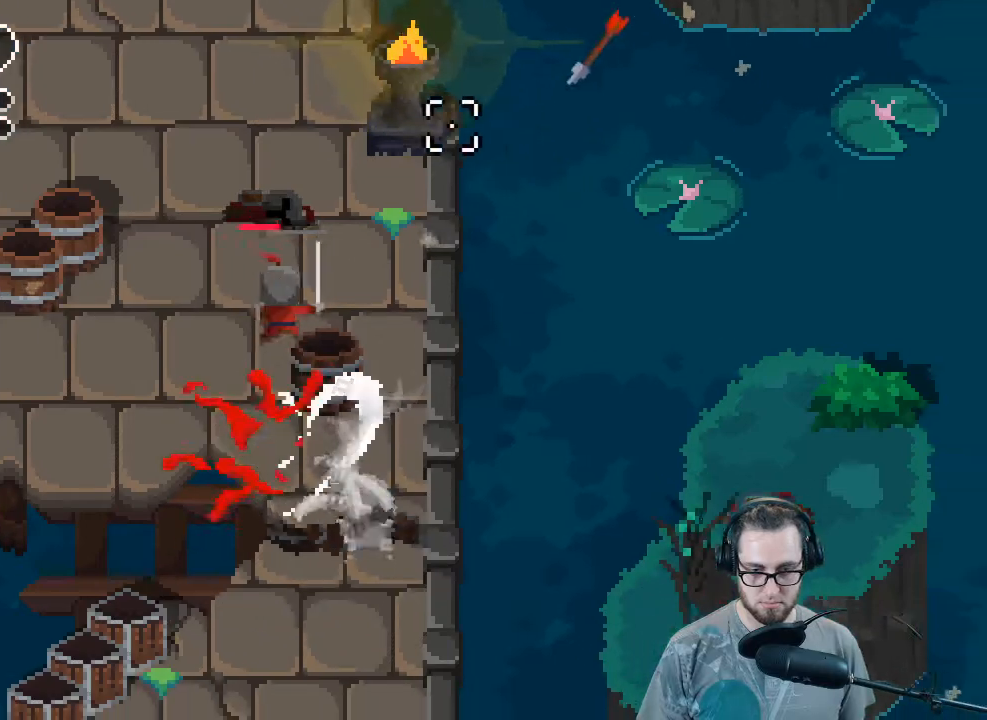
{"buttons": [], "left_stick": "right", "right_stick": "up", "events": [[100, "left_stick", "down-left"], [167, "R2", "up"], [200, "left_stick", "left"], [300, "R2", "down"], [300, "left_stick", "down-right"], [433, "R2", "up"], [467, "left_stick", "right"]]}
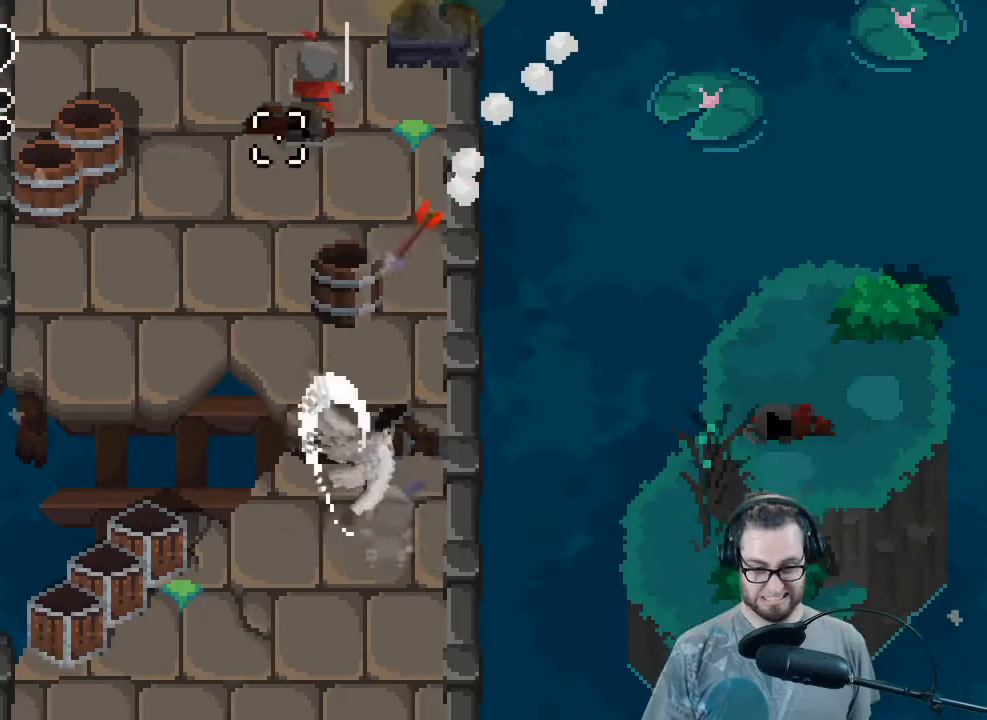
{"buttons": [], "left_stick": "up", "right_stick": "center", "events": [[200, "left_stick", "up-right"], [300, "left_stick", "up"], [400, "right_stick", "center"]]}
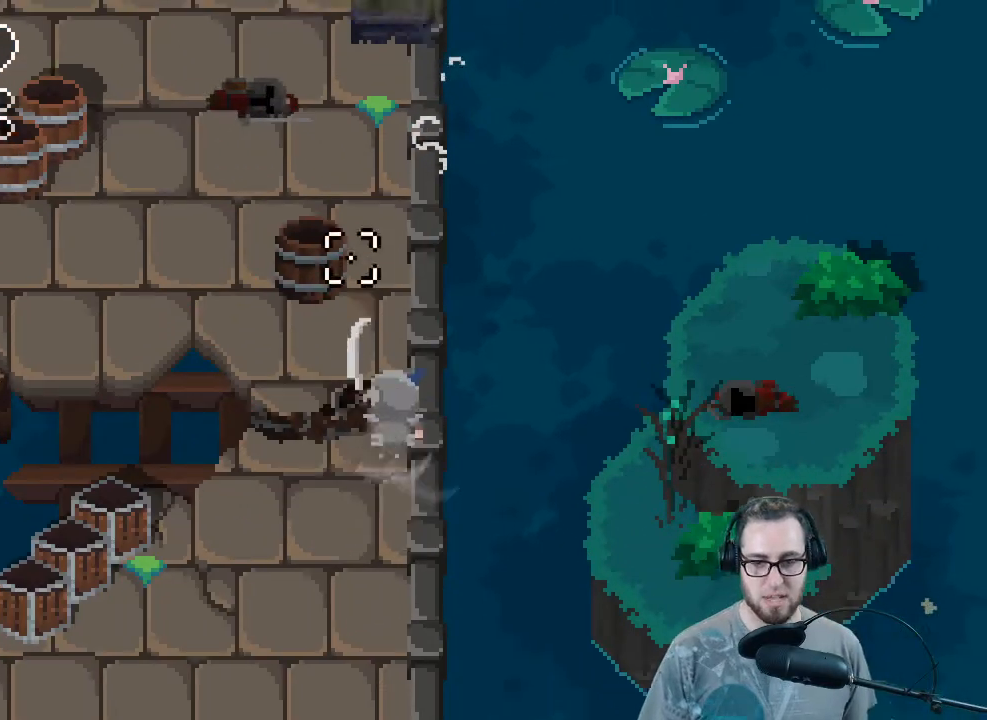
{"buttons": ["X"], "left_stick": "center", "right_stick": "center", "events": [[67, "left_stick", "up-left"], [167, "left_stick", "left"], [267, "left_stick", "center"], [300, "X", "down"]]}
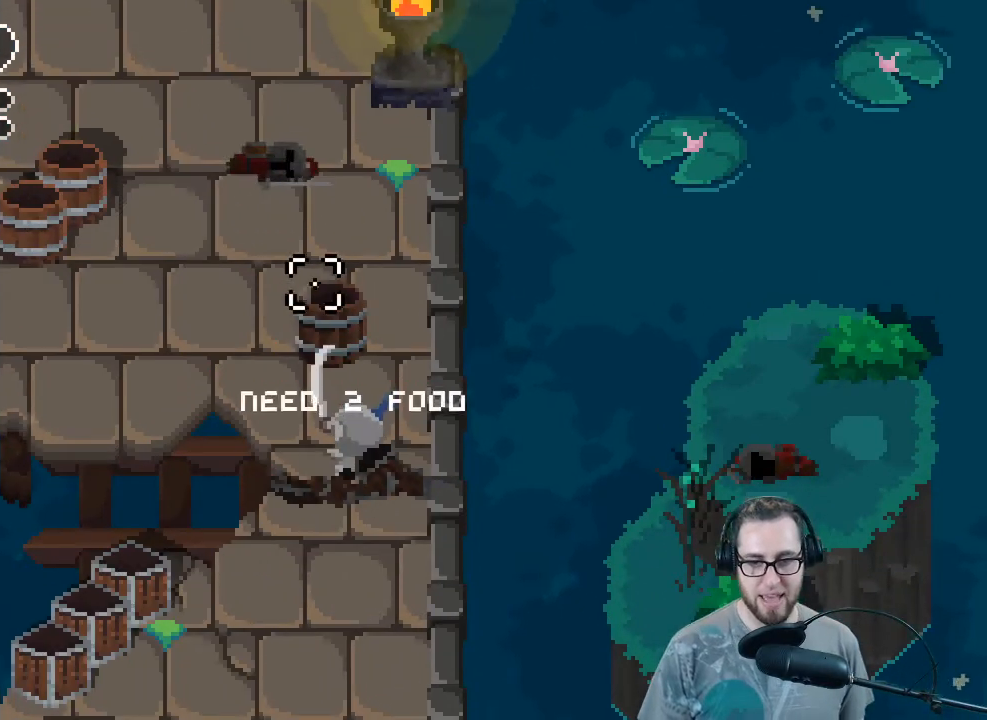
{"buttons": ["R2"], "left_stick": "up", "right_stick": "up", "events": [[200, "X", "up"], [433, "left_stick", "up"], [433, "right_stick", "up"], [500, "R2", "down"]]}
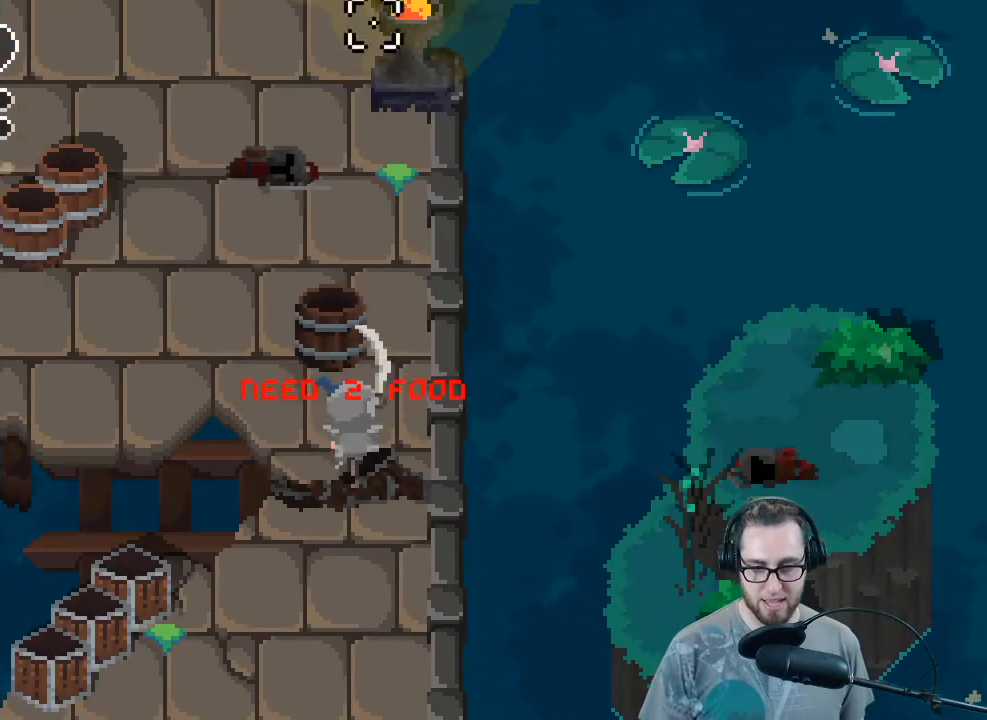
{"buttons": ["L1"], "left_stick": "down", "right_stick": "up-left", "events": [[67, "right_stick", "up-left"], [100, "left_stick", "down"], [133, "R2", "up"], [500, "L1", "down"]]}
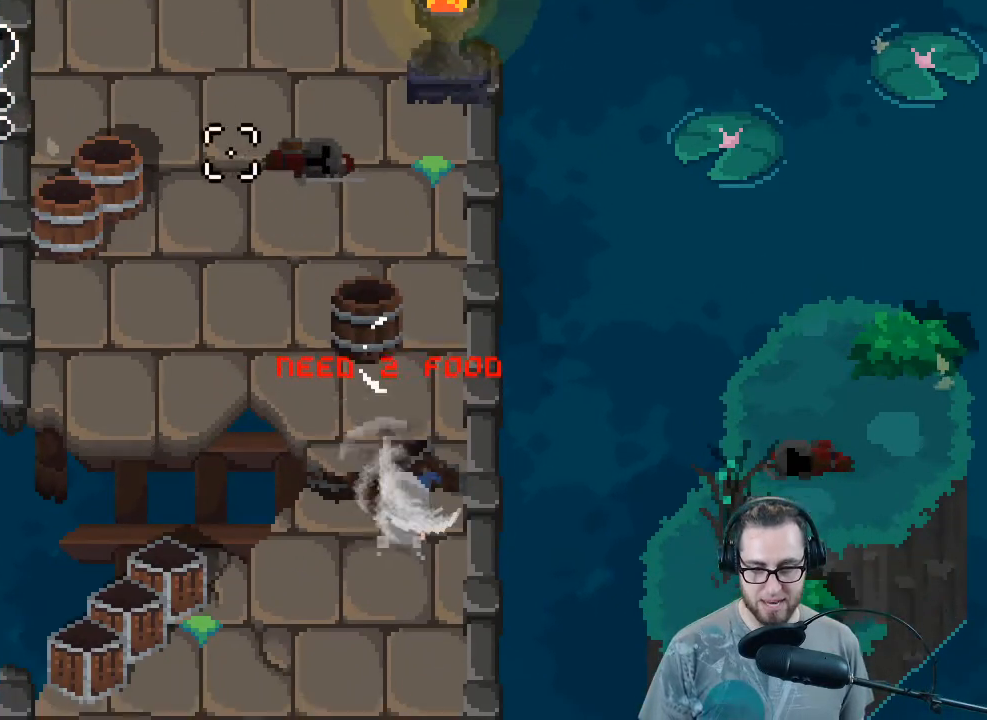
{"buttons": [], "left_stick": "up-left", "right_stick": "up", "events": [[33, "right_stick", "up"], [133, "L1", "up"], [167, "left_stick", "right"], [300, "left_stick", "up"], [500, "left_stick", "up-left"]]}
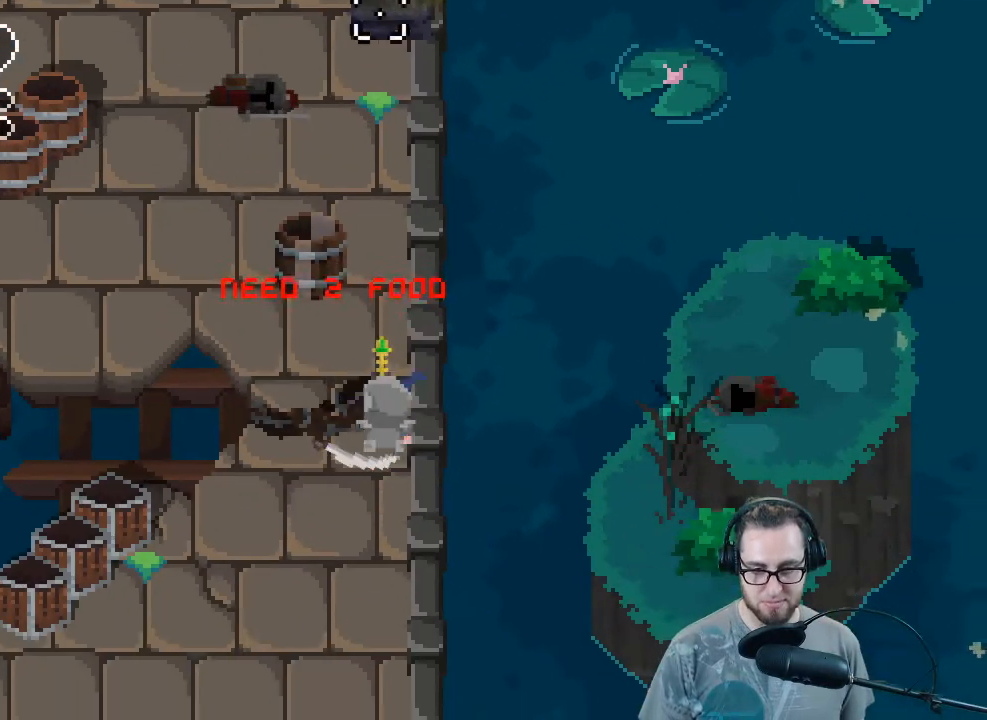
{"buttons": [], "left_stick": "down", "right_stick": "up", "events": [[333, "R2", "down"], [333, "left_stick", "up"], [500, "R2", "up"], [500, "left_stick", "down"]]}
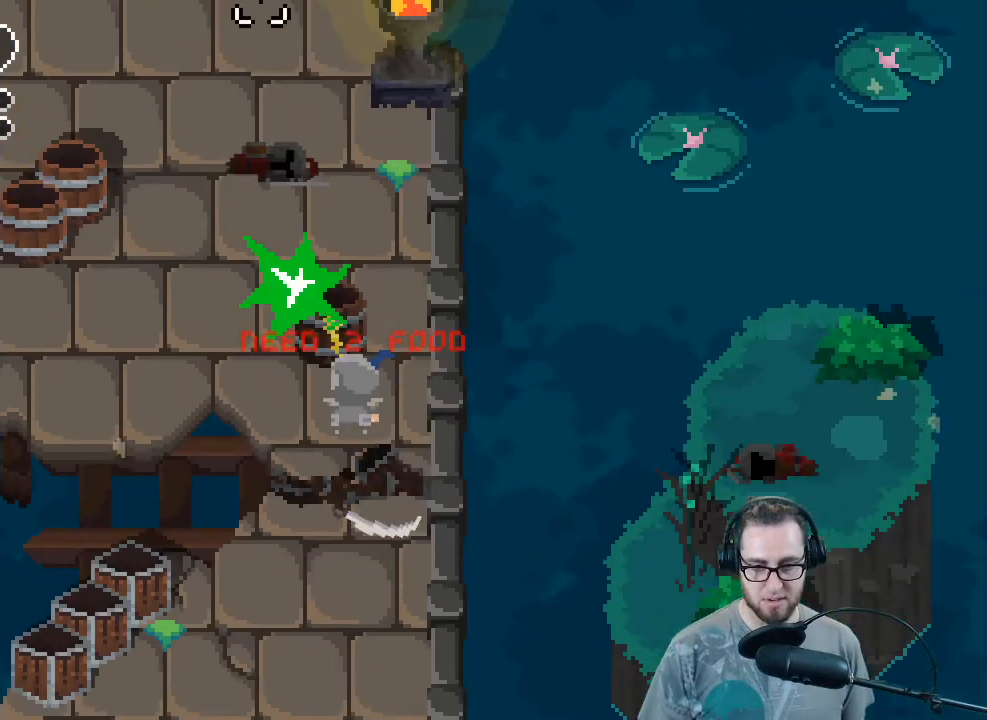
{"buttons": [], "left_stick": "up-left", "right_stick": "up", "events": [[267, "left_stick", "up-left"]]}
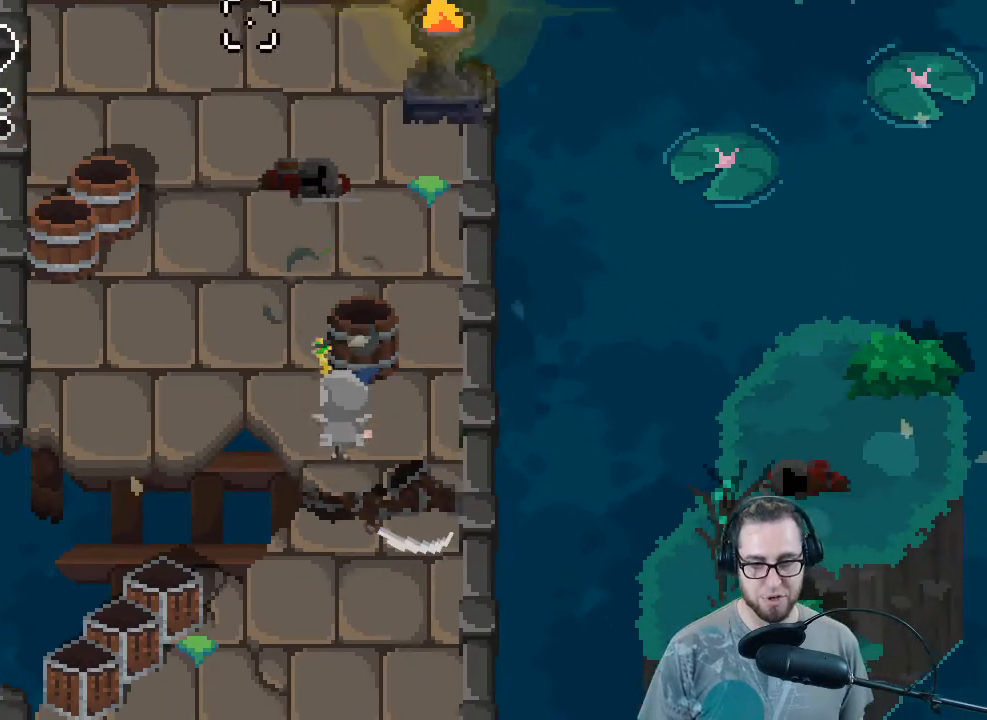
{"buttons": [], "left_stick": "up-left", "right_stick": "up-left", "events": [[100, "L1", "down"], [200, "L1", "up"], [500, "right_stick", "up-left"]]}
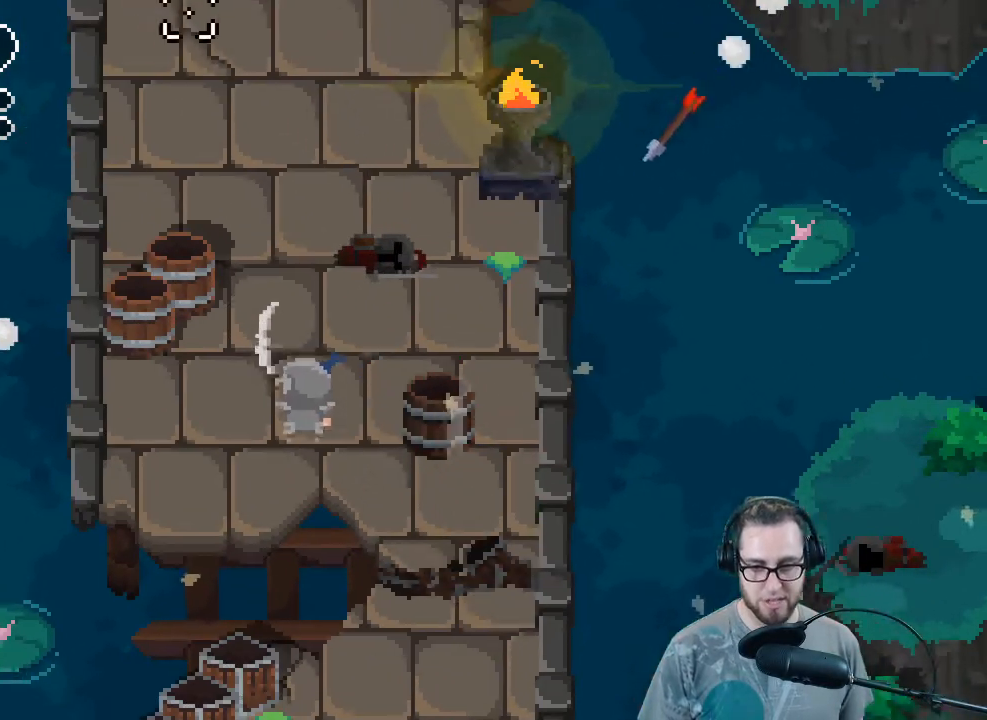
{"buttons": [], "left_stick": "up", "right_stick": "up-left", "events": [[67, "left_stick", "up"]]}
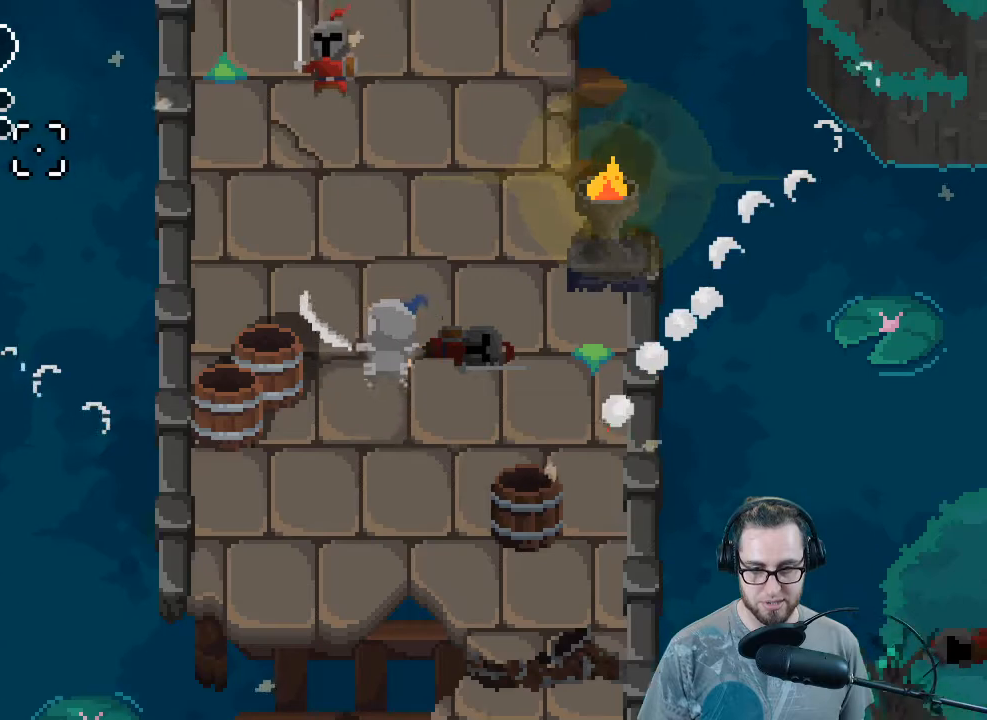
{"buttons": ["R2"], "left_stick": "left", "right_stick": "left", "events": [[67, "right_stick", "left"], [100, "left_stick", "up-left"], [233, "left_stick", "left"], [367, "R2", "down"]]}
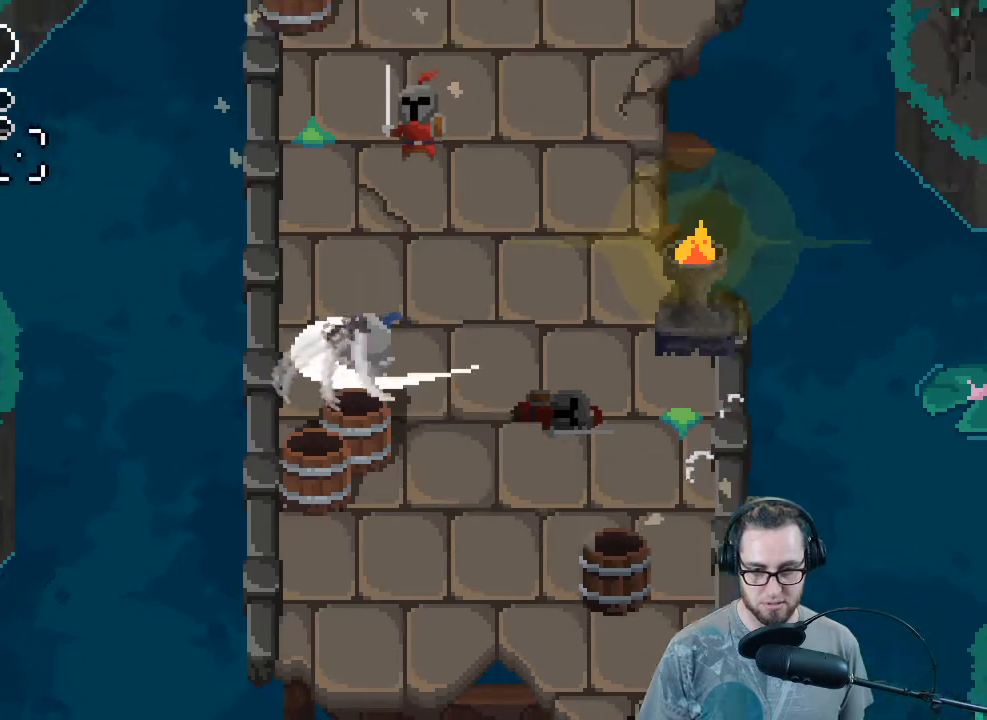
{"buttons": [], "left_stick": "up-right", "right_stick": "up", "events": [[33, "R2", "up"], [67, "left_stick", "down-right"], [67, "right_stick", "up"], [167, "left_stick", "right"], [167, "right_stick", "up-right"], [267, "left_stick", "up-right"], [333, "R2", "down"], [367, "left_stick", "up"], [433, "right_stick", "up"], [500, "R2", "up"], [500, "left_stick", "up-right"]]}
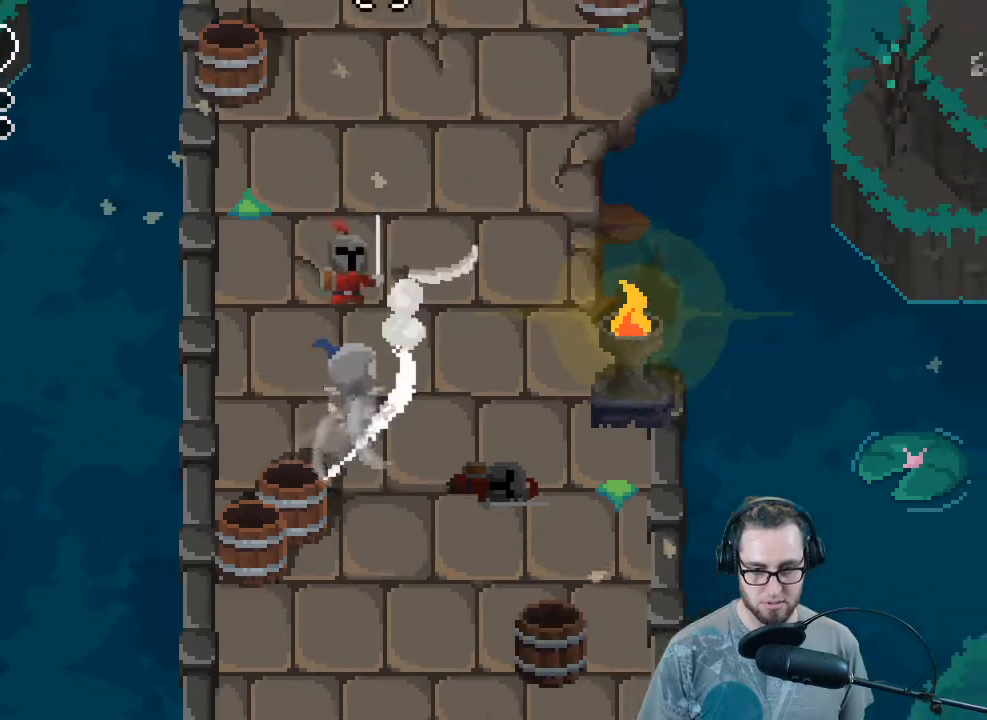
{"buttons": [], "left_stick": "down", "right_stick": "up-right", "events": [[33, "left_stick", "right"], [67, "R2", "down"], [133, "left_stick", "down-right"], [200, "R2", "up"], [300, "R2", "down"], [400, "right_stick", "up-right"], [433, "R2", "up"], [467, "left_stick", "down"]]}
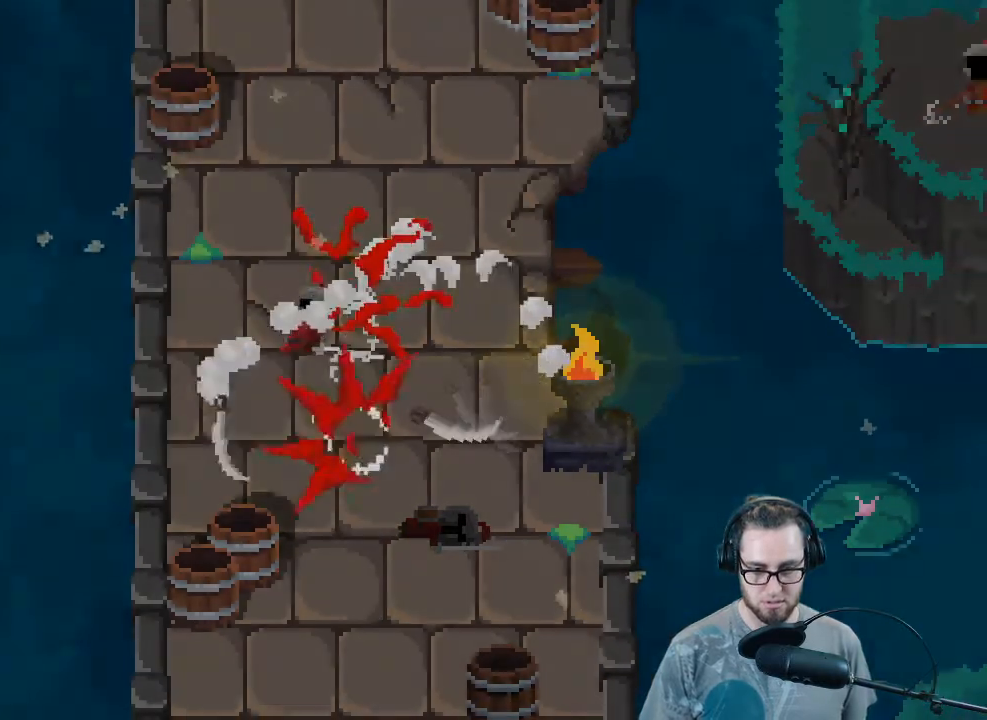
{"buttons": [], "left_stick": "center", "right_stick": "center", "events": [[33, "R2", "down"], [167, "left_stick", "down-left"], [200, "R2", "up"], [300, "left_stick", "center"], [300, "right_stick", "center"]]}
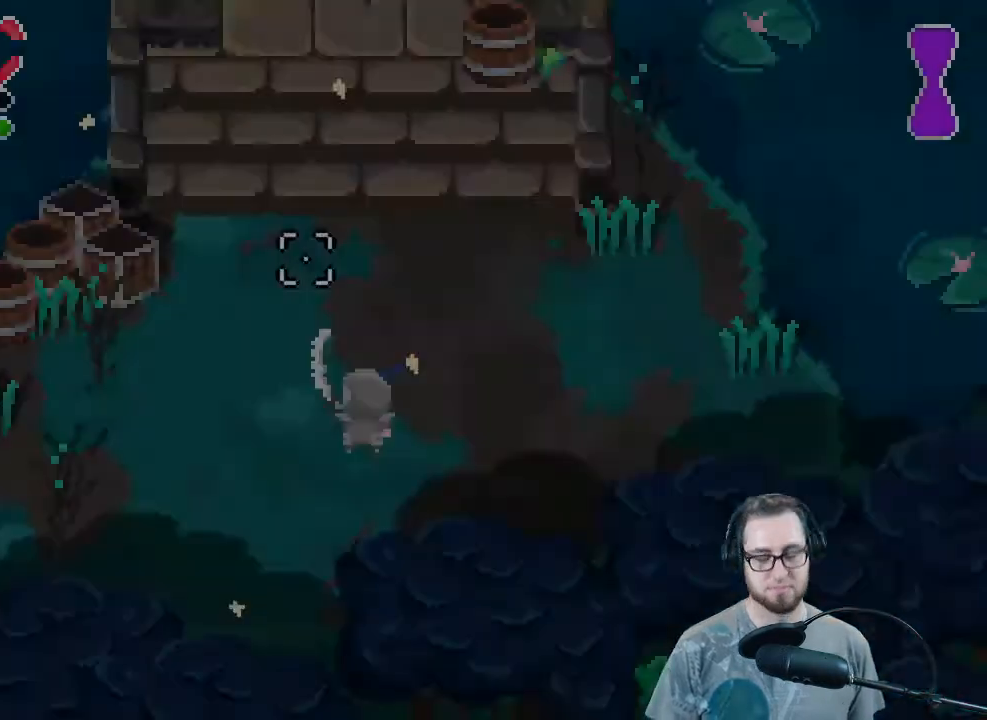
{"buttons": [], "left_stick": "center", "right_stick": "center", "events": []}
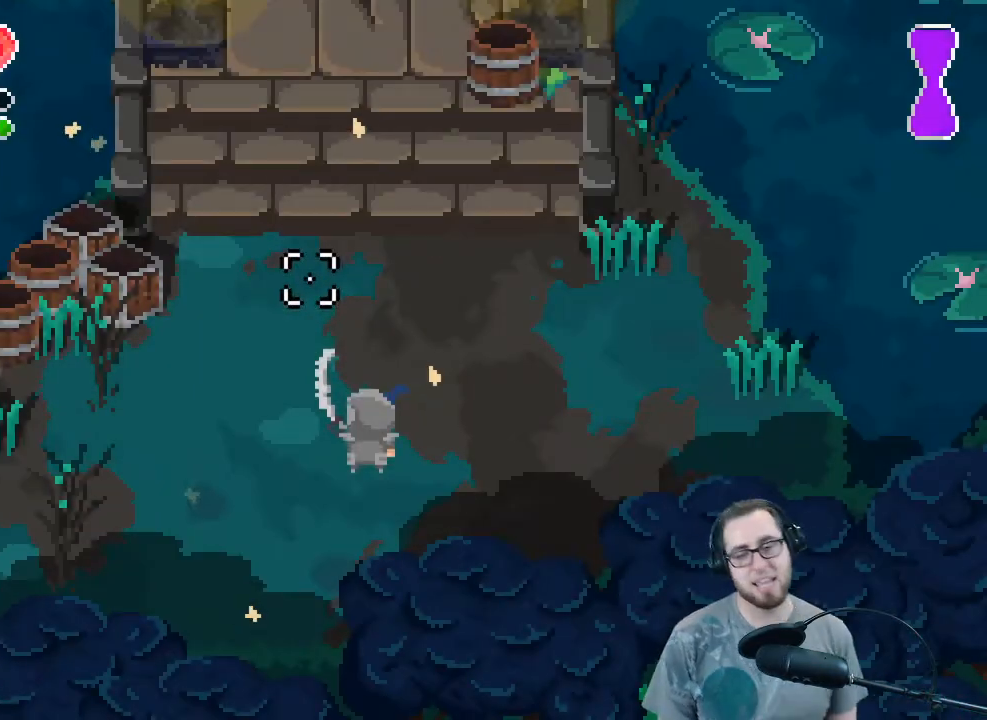
{"buttons": [], "left_stick": "center", "right_stick": "center", "events": []}
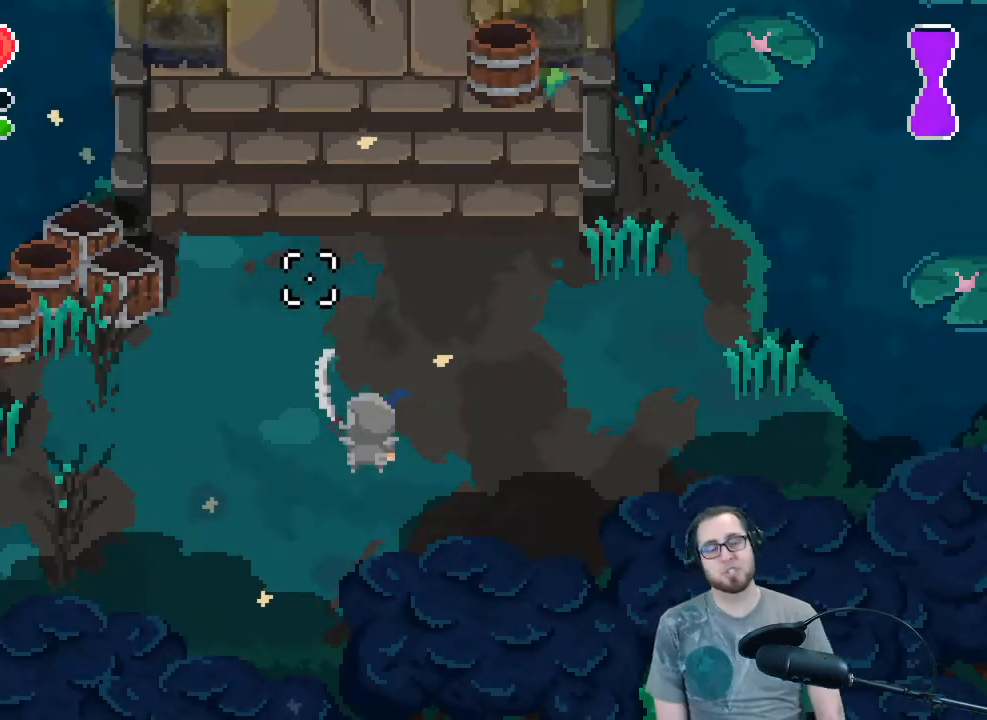
{"buttons": [], "left_stick": "center", "right_stick": "center", "events": []}
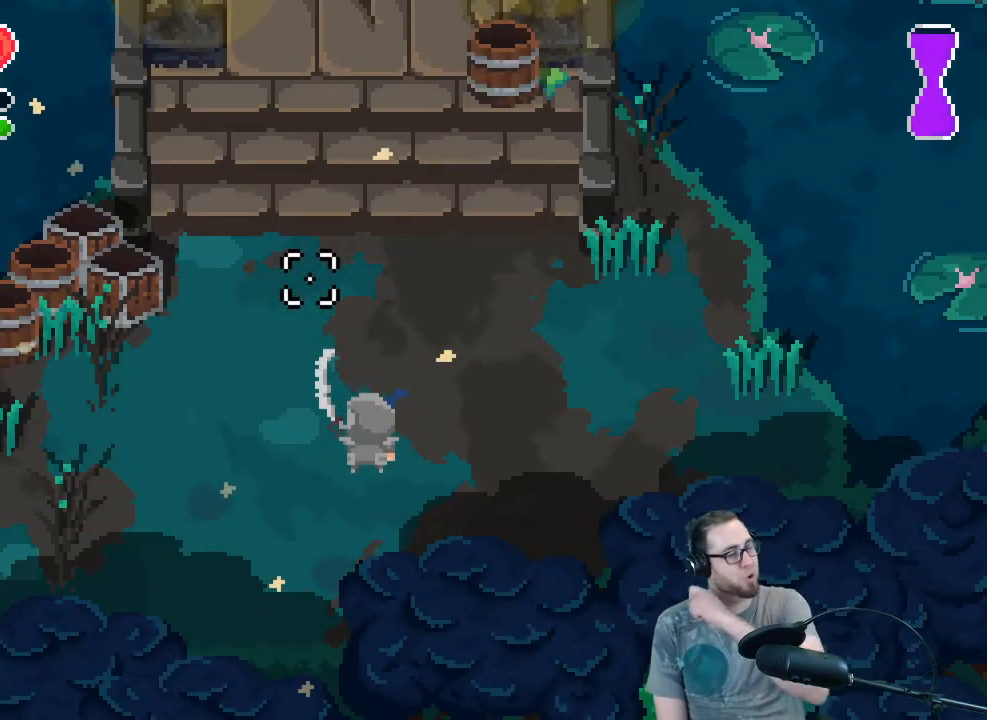
{"buttons": [], "left_stick": "center", "right_stick": "center", "events": []}
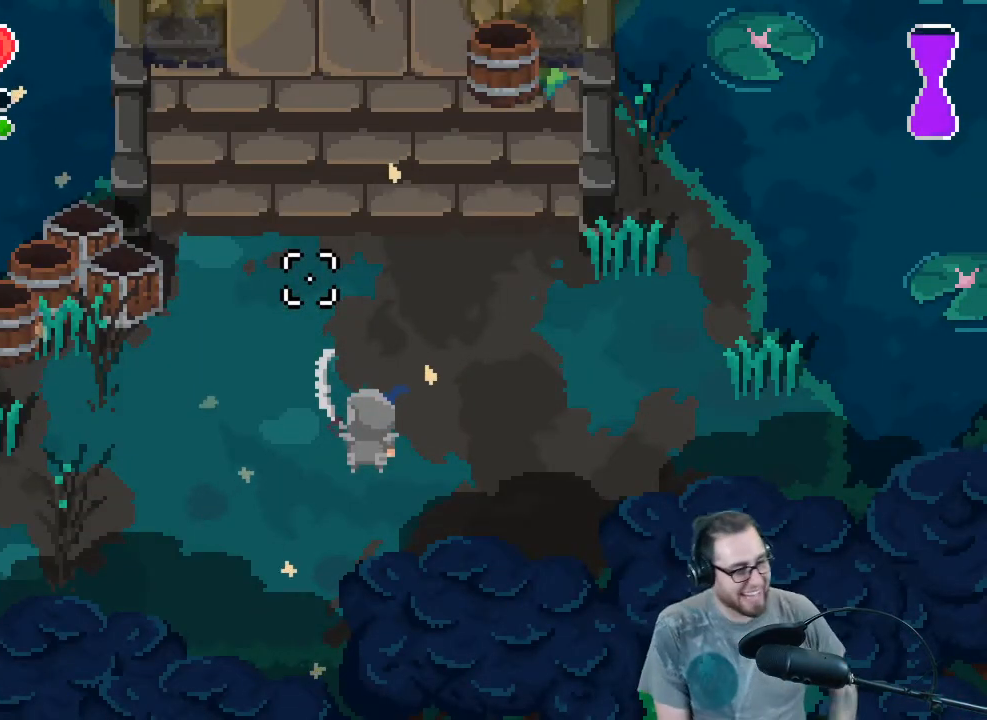
{"buttons": [], "left_stick": "center", "right_stick": "center", "events": []}
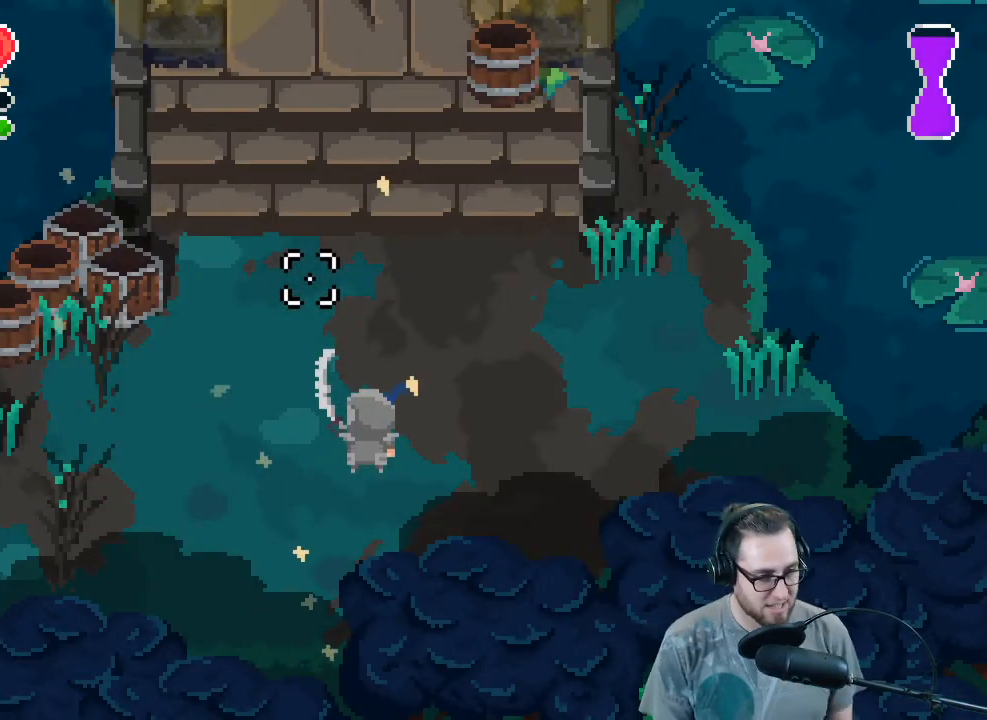
{"buttons": [], "left_stick": "up", "right_stick": "up-left", "events": [[300, "left_stick", "up"], [400, "right_stick", "up-left"]]}
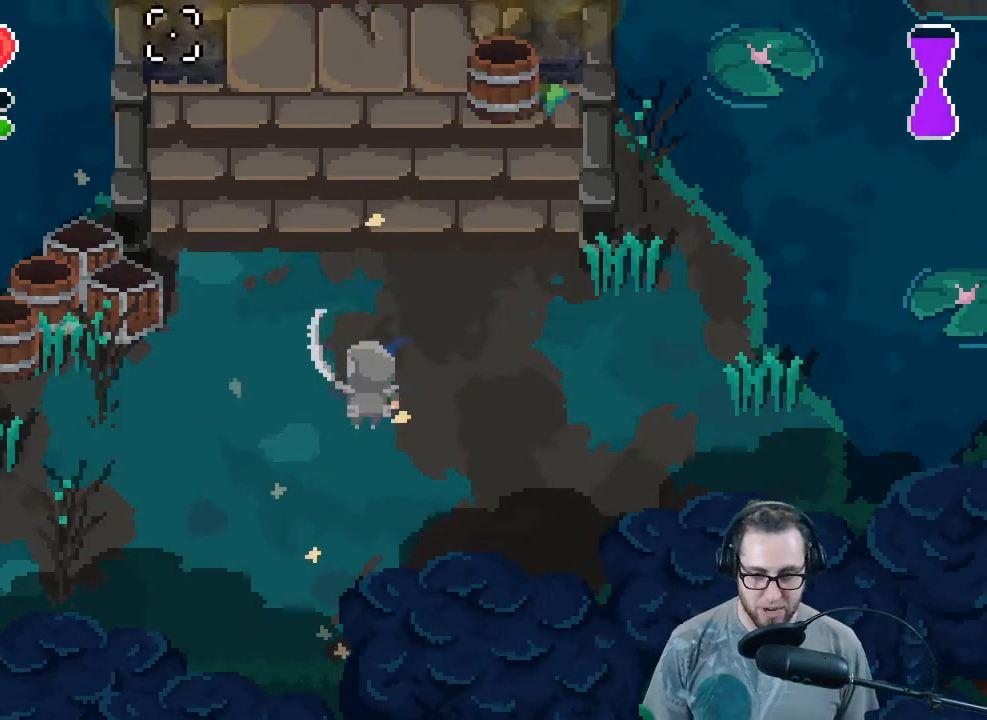
{"buttons": [], "left_stick": "up", "right_stick": "up", "events": [[167, "right_stick", "up"]]}
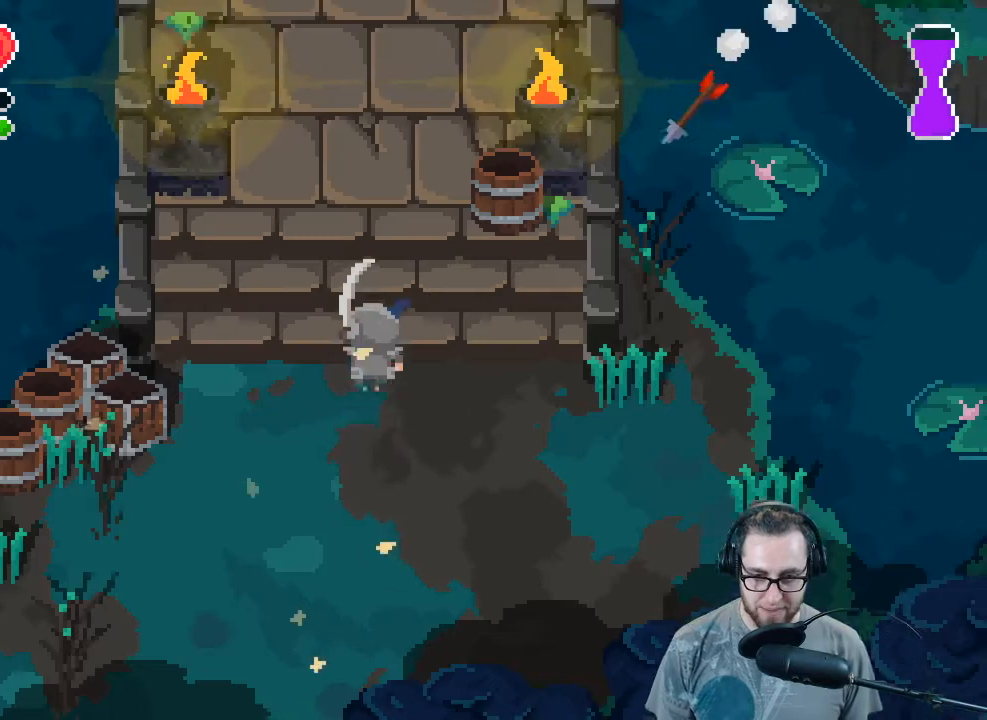
{"buttons": [], "left_stick": "up", "right_stick": "up", "events": [[200, "left_stick", "left"], [367, "left_stick", "up"]]}